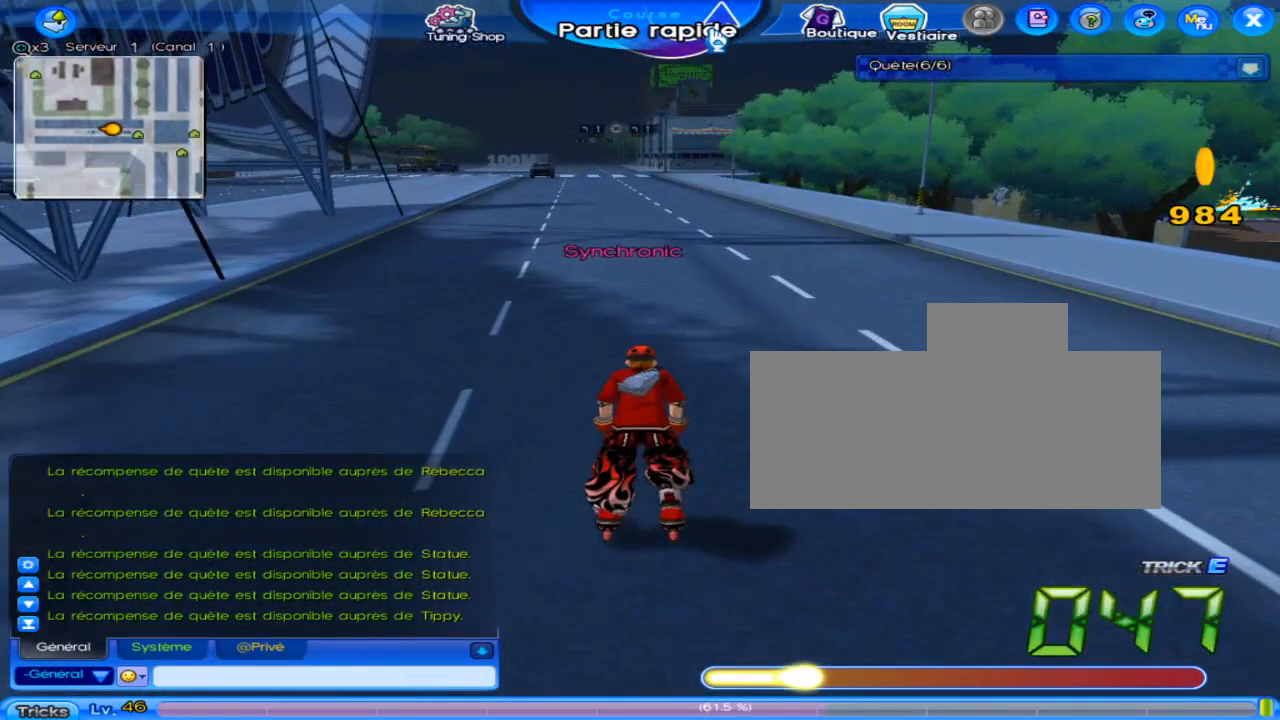
Gameplay with keyboard; each line is a JSON object with the keys held at the frame after it. "events" lists presses ("down") and releases ("up") of "c", "down", "left", "right", "up", "w" and "x" between this image and that frame as [ms after this image, input, new state], when the widget could be followed in between. No other keys are recorded. Mouse input is not recorded.
{"keys": [], "events": []}
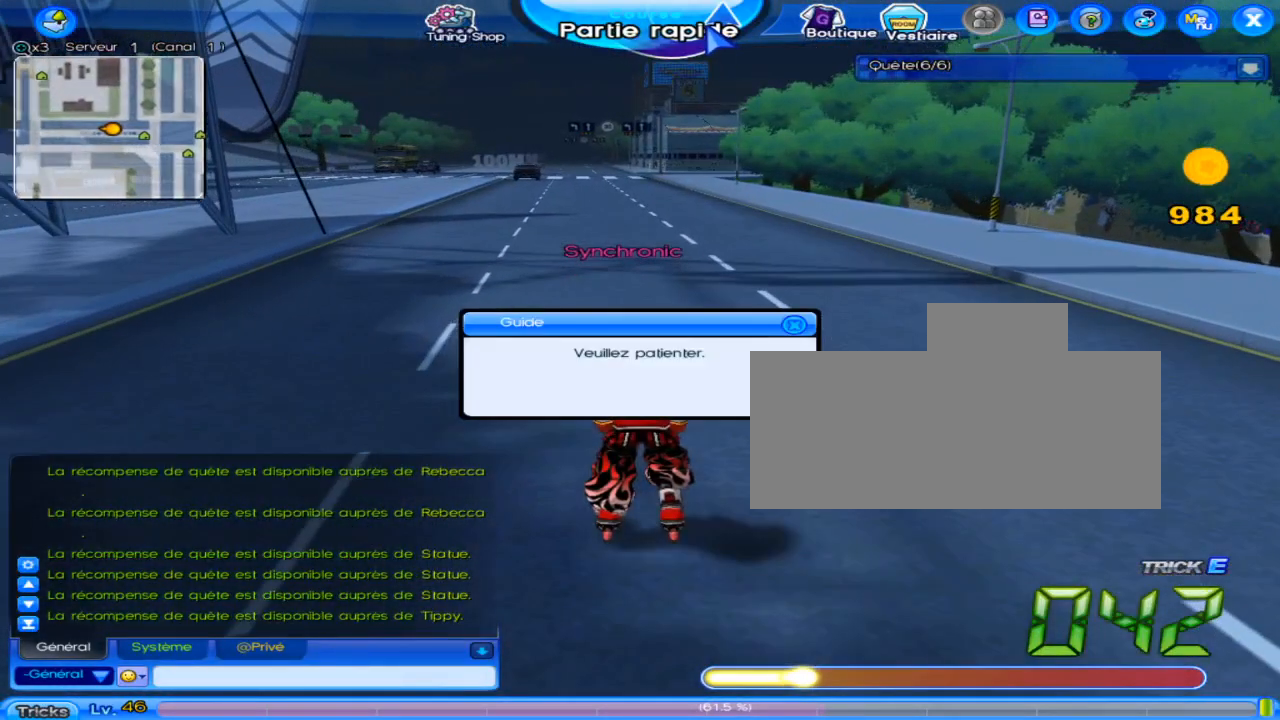
{"keys": [], "events": []}
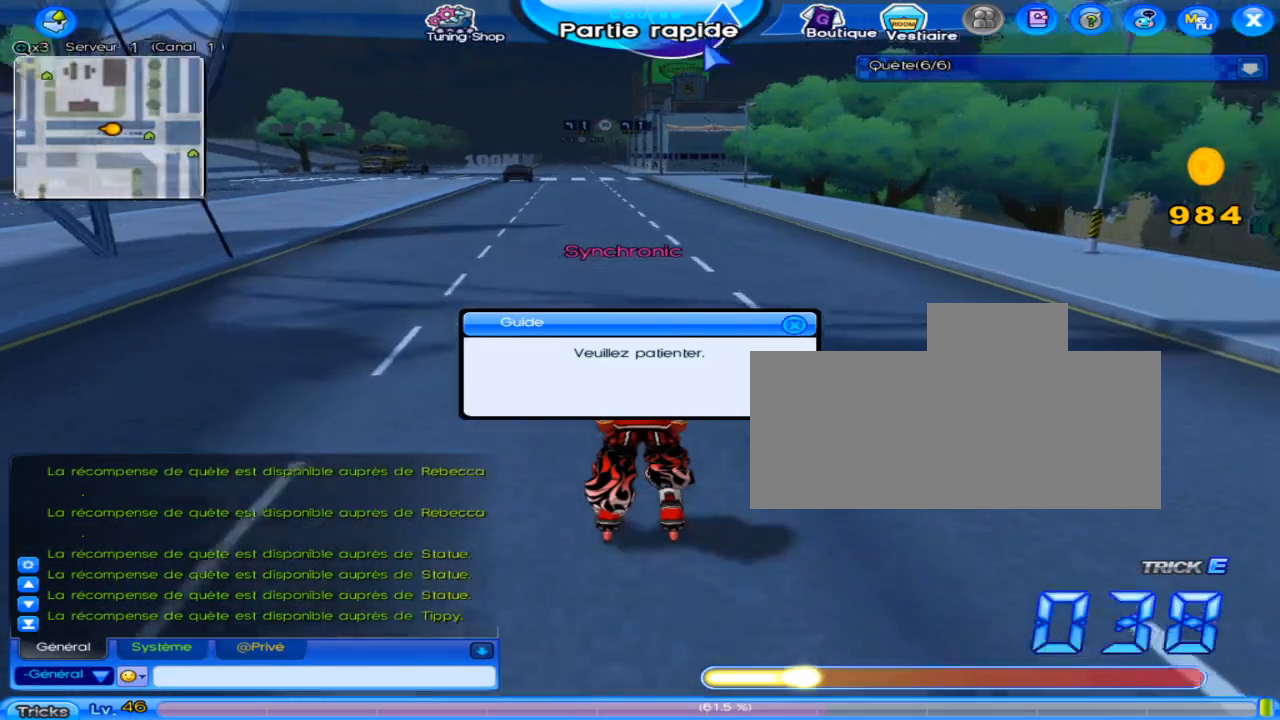
{"keys": [], "events": []}
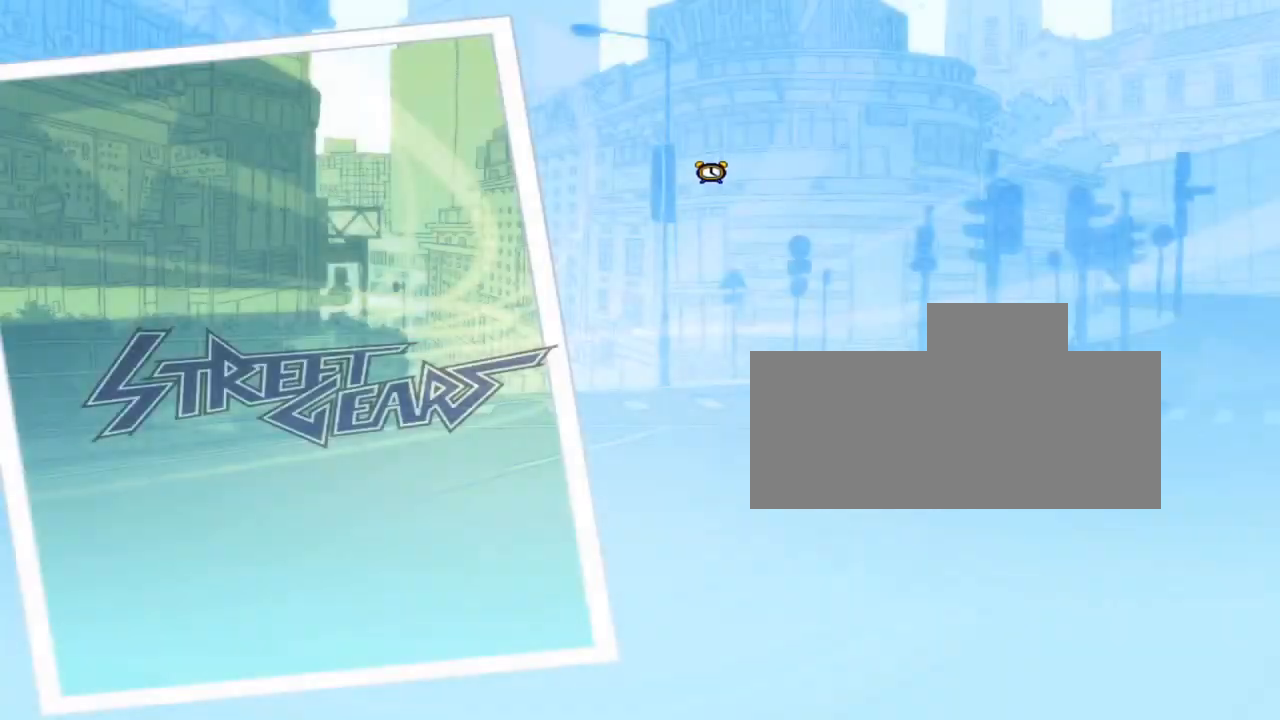
{"keys": [], "events": []}
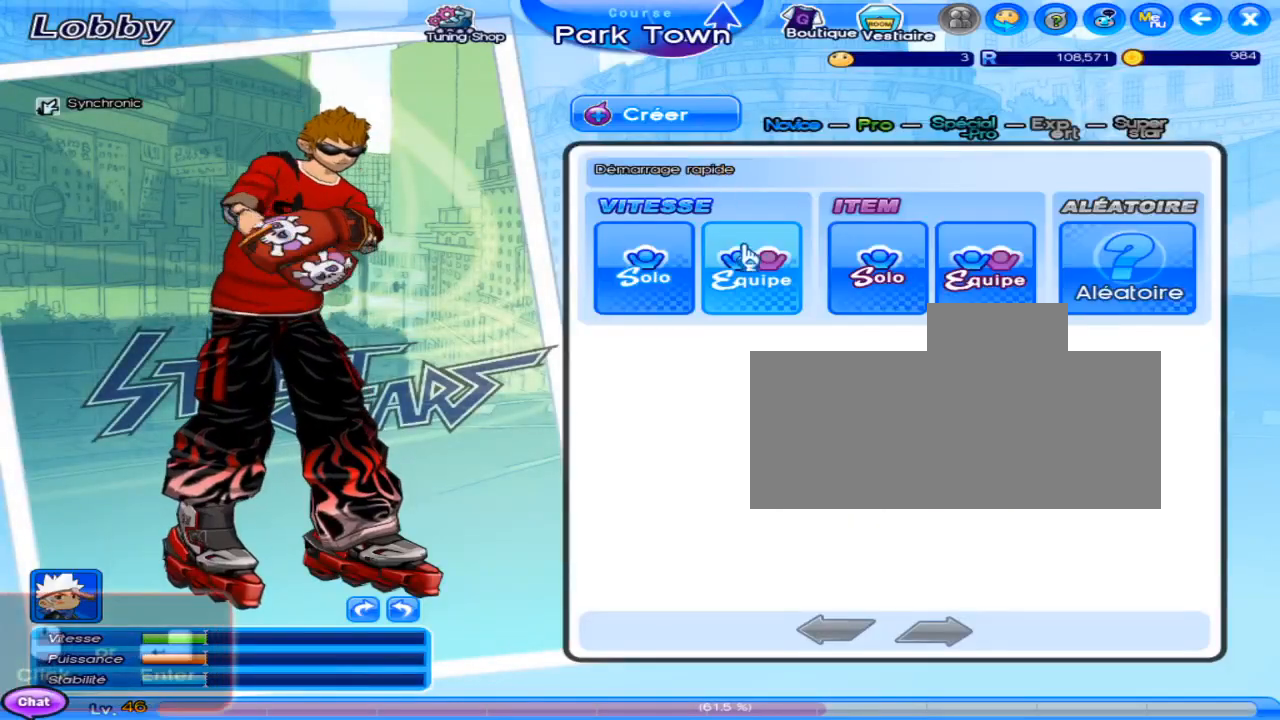
{"keys": [], "events": []}
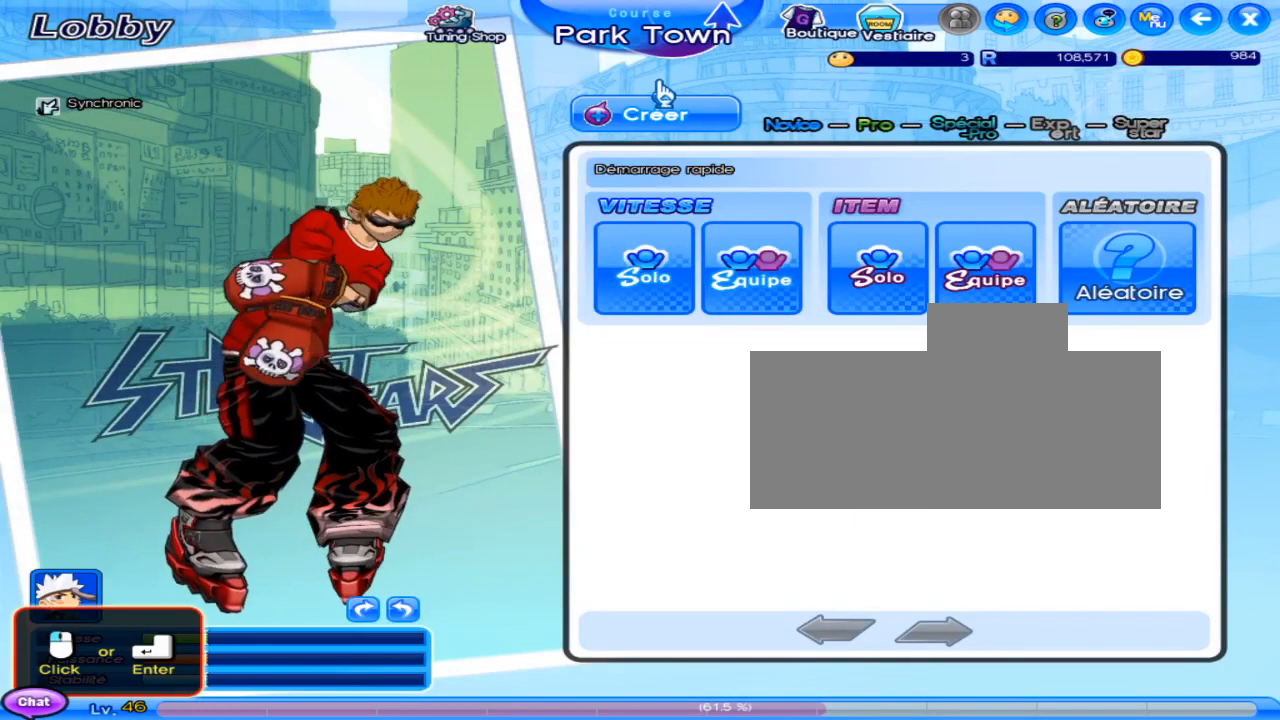
{"keys": [], "events": []}
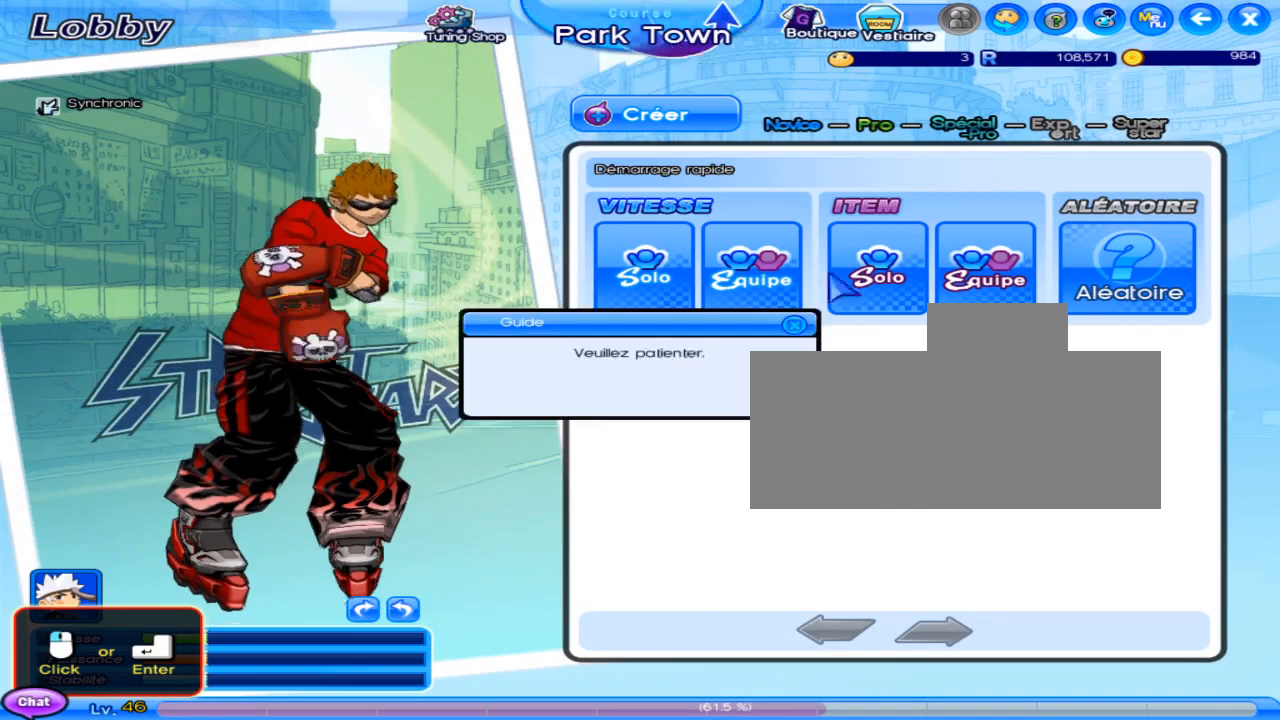
{"keys": [], "events": []}
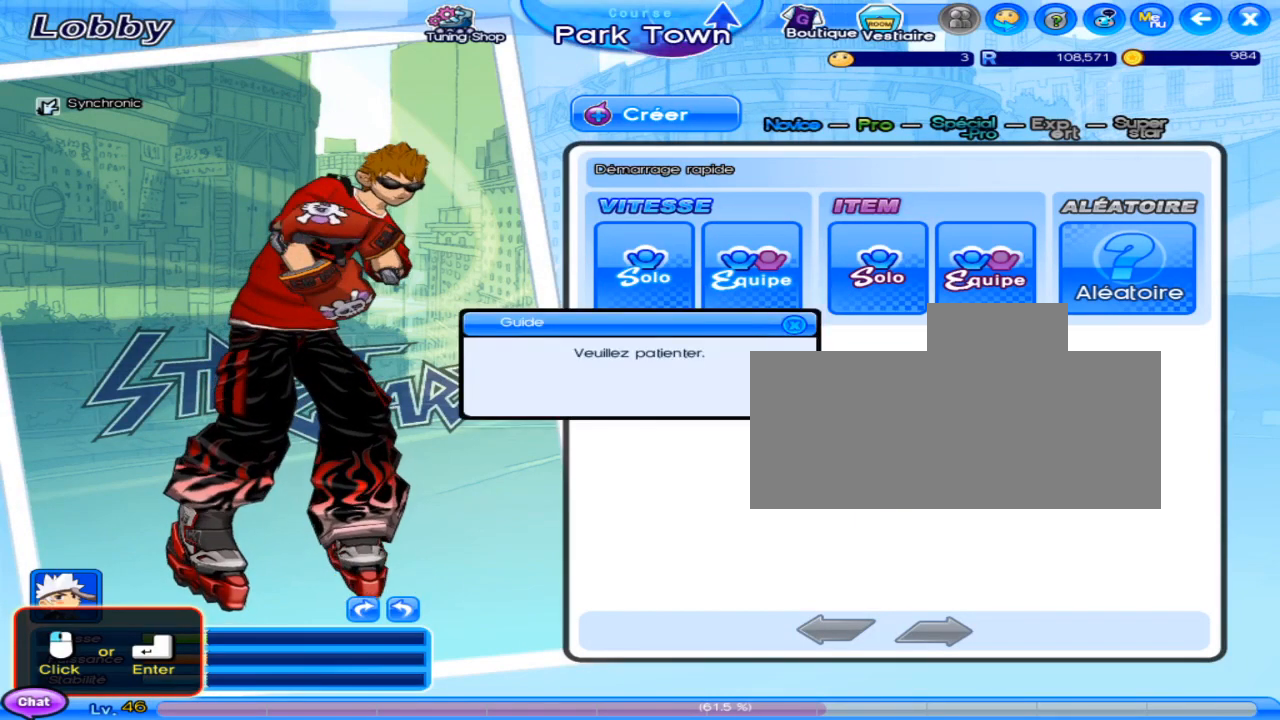
{"keys": ["up"], "events": [[467, "up", "down"]]}
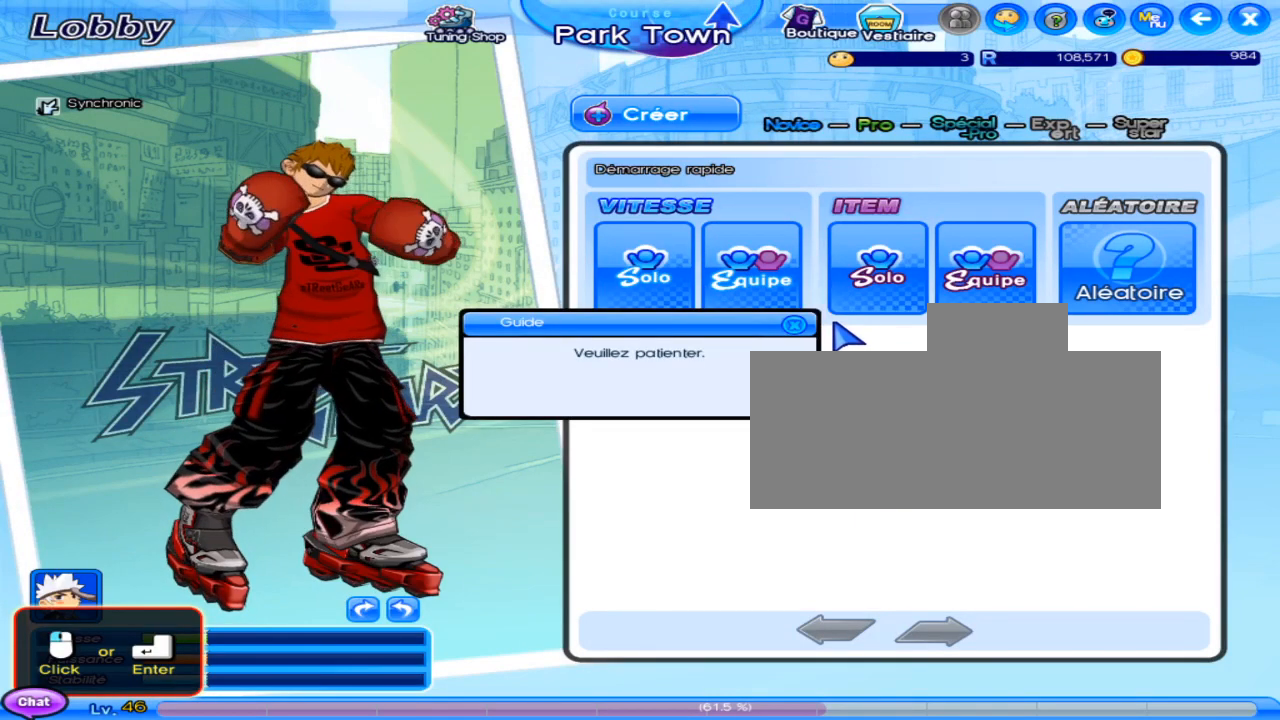
{"keys": ["up"], "events": []}
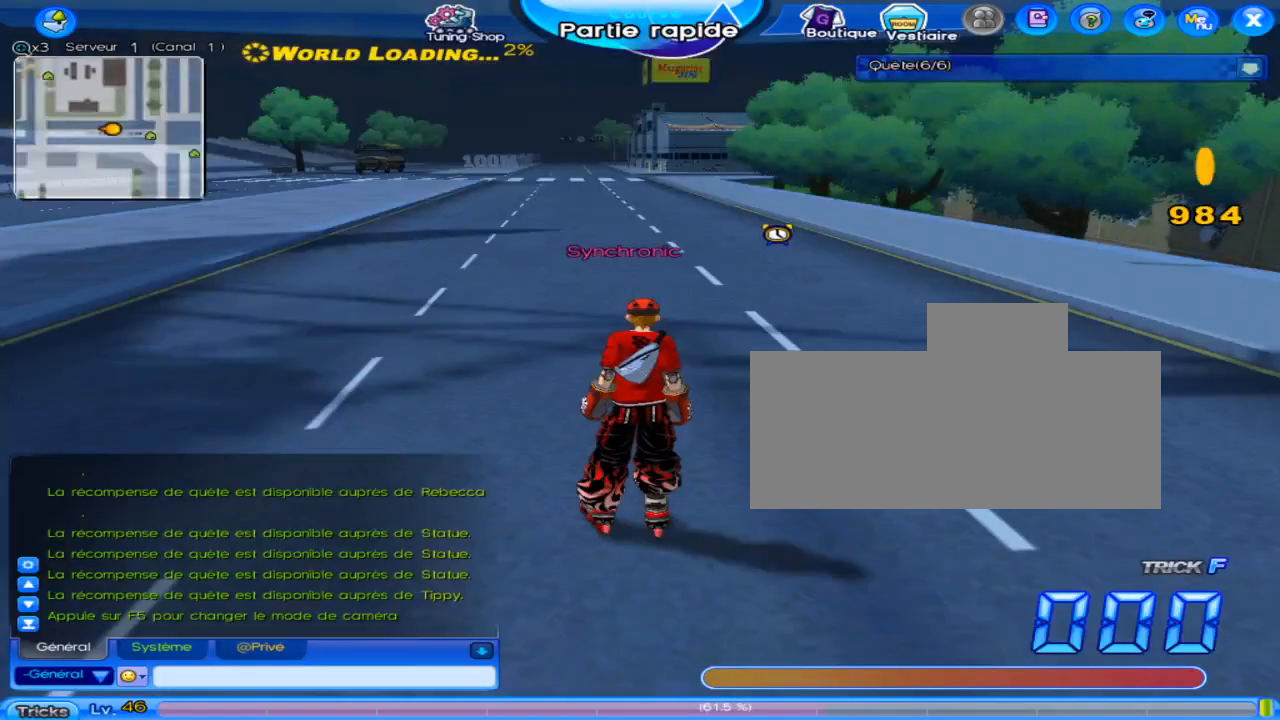
{"keys": ["up"], "events": []}
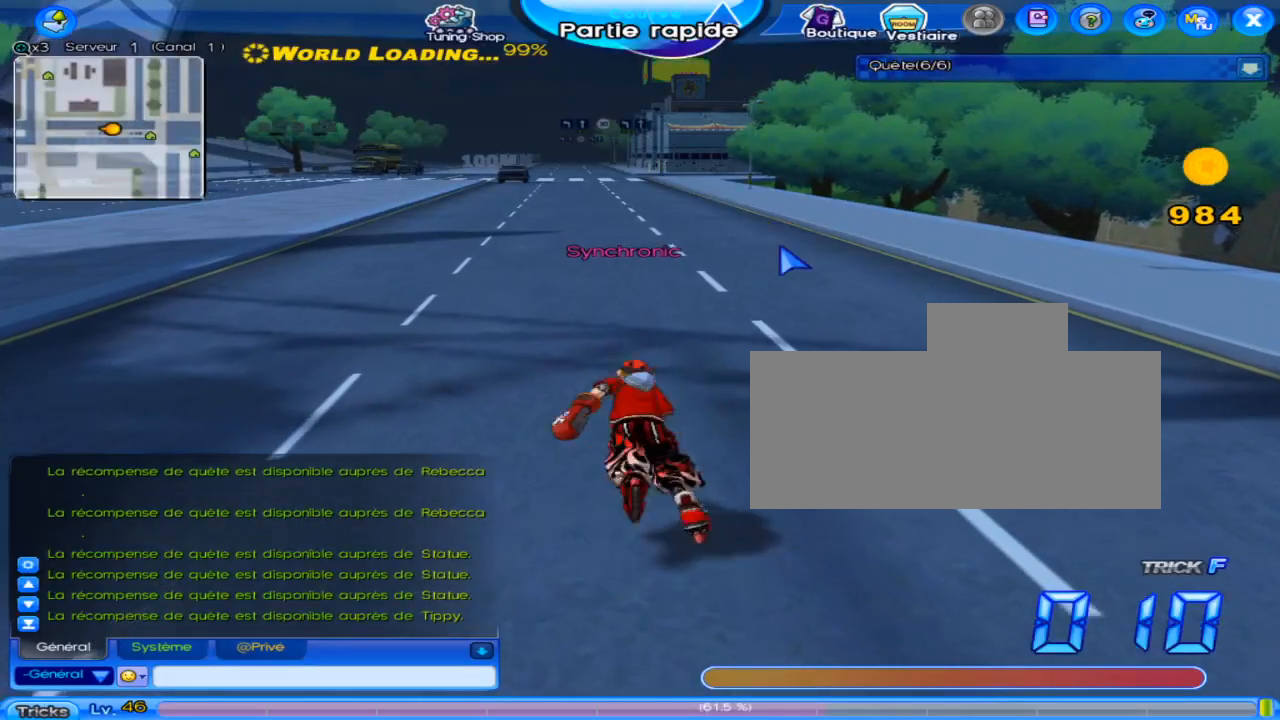
{"keys": ["up"], "events": []}
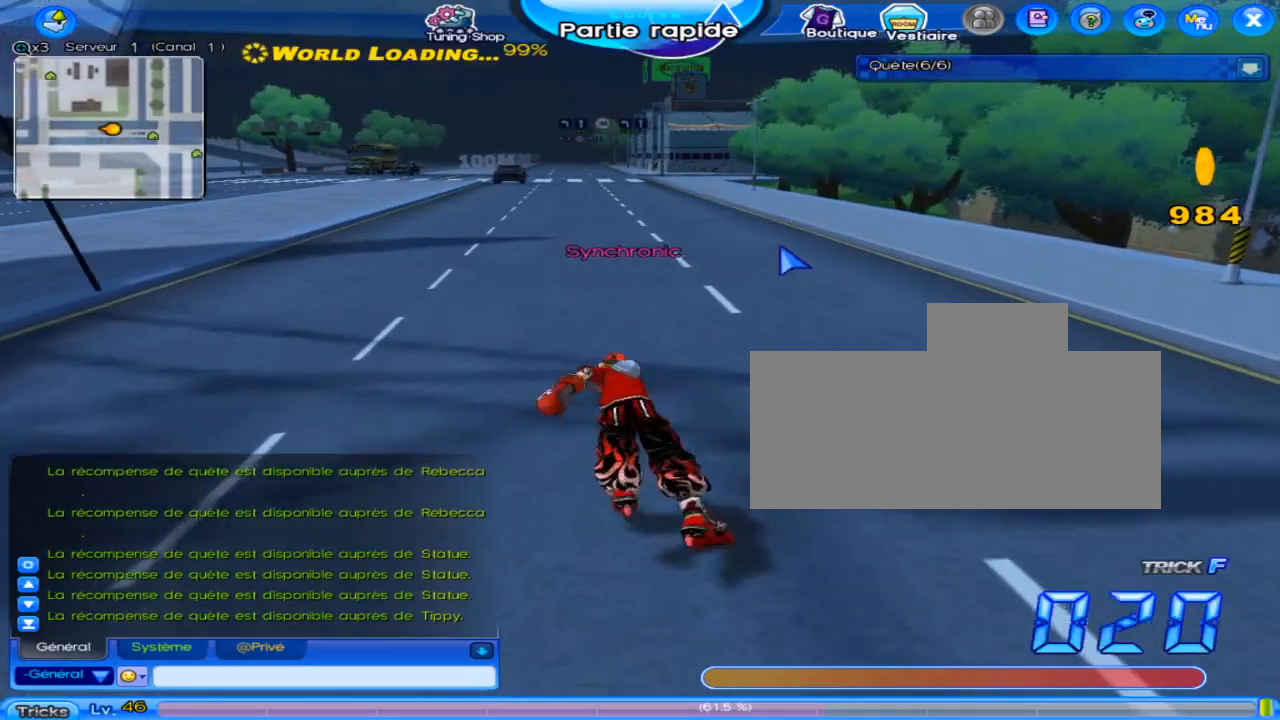
{"keys": ["right", "up"], "events": [[50, "left", "down"], [117, "w", "down"], [183, "left", "up"], [183, "w", "up"], [367, "c", "down"], [367, "right", "down"], [500, "c", "up"]]}
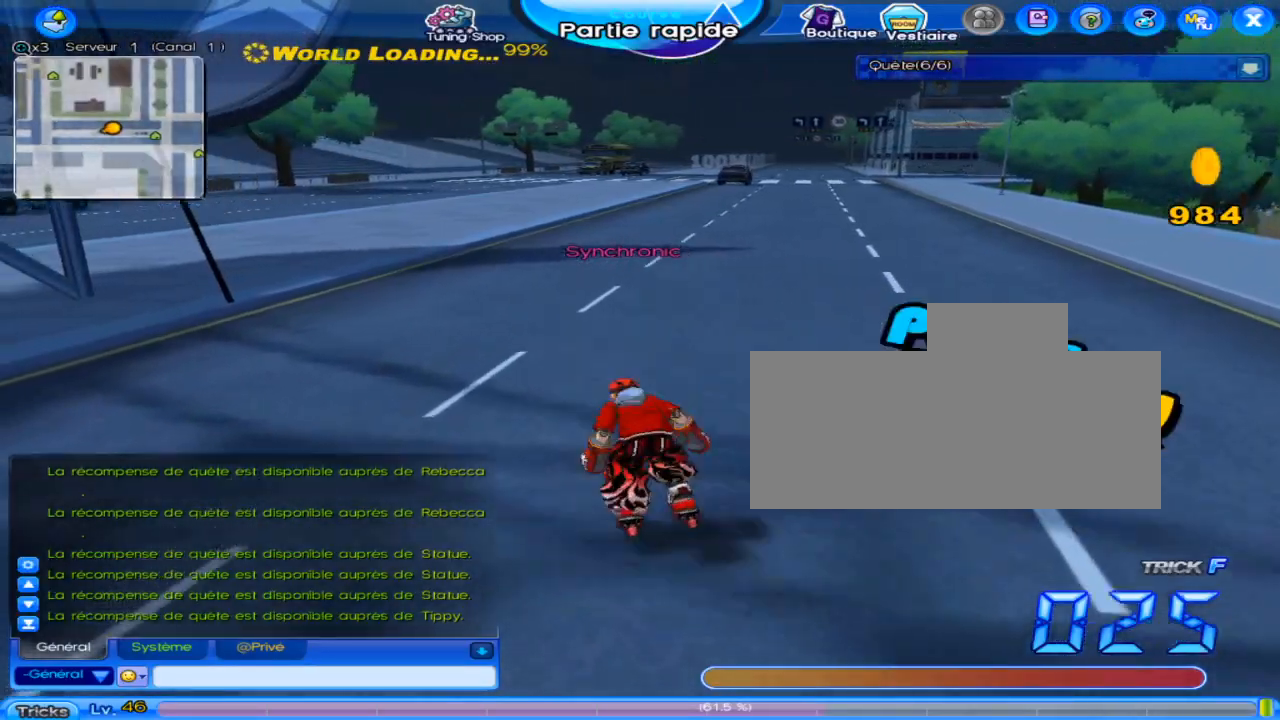
{"keys": ["right", "up", "w"], "events": [[67, "up", "up"], [134, "up", "down"], [351, "w", "down"]]}
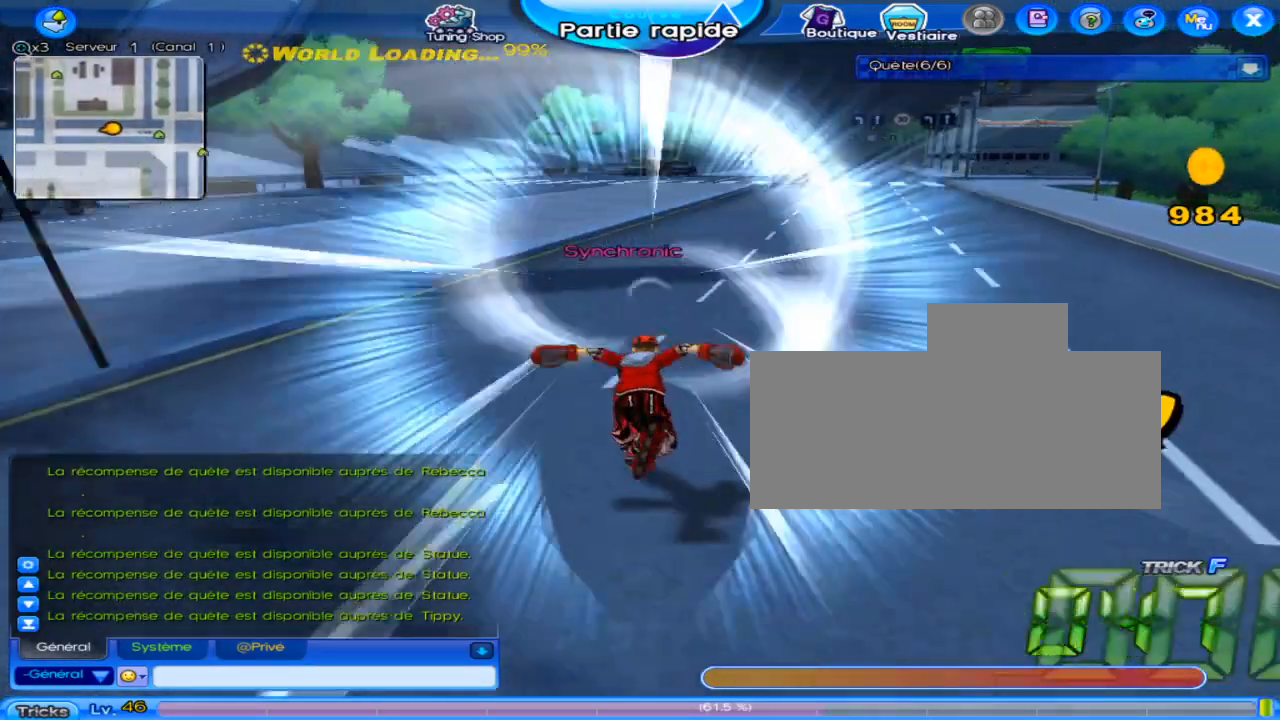
{"keys": ["left", "right", "up"], "events": [[150, "c", "down"], [267, "w", "up"], [300, "right", "up"], [333, "c", "up"], [333, "up", "up"], [367, "left", "down"], [400, "up", "down"], [500, "right", "down"]]}
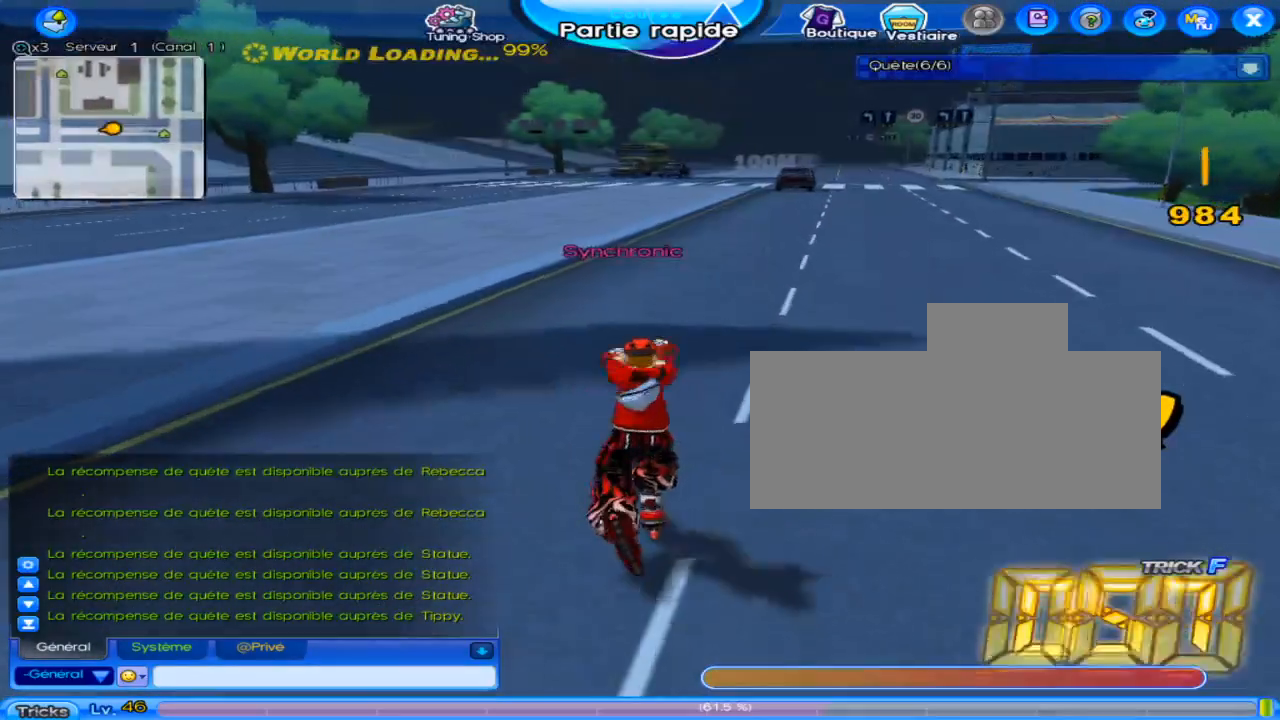
{"keys": ["left", "right", "up"], "events": [[34, "w", "down"], [117, "right", "up"], [117, "w", "up"], [150, "right", "down"], [184, "w", "down"], [251, "w", "up"], [284, "w", "down"], [367, "w", "up"], [434, "w", "down"], [467, "w", "up"]]}
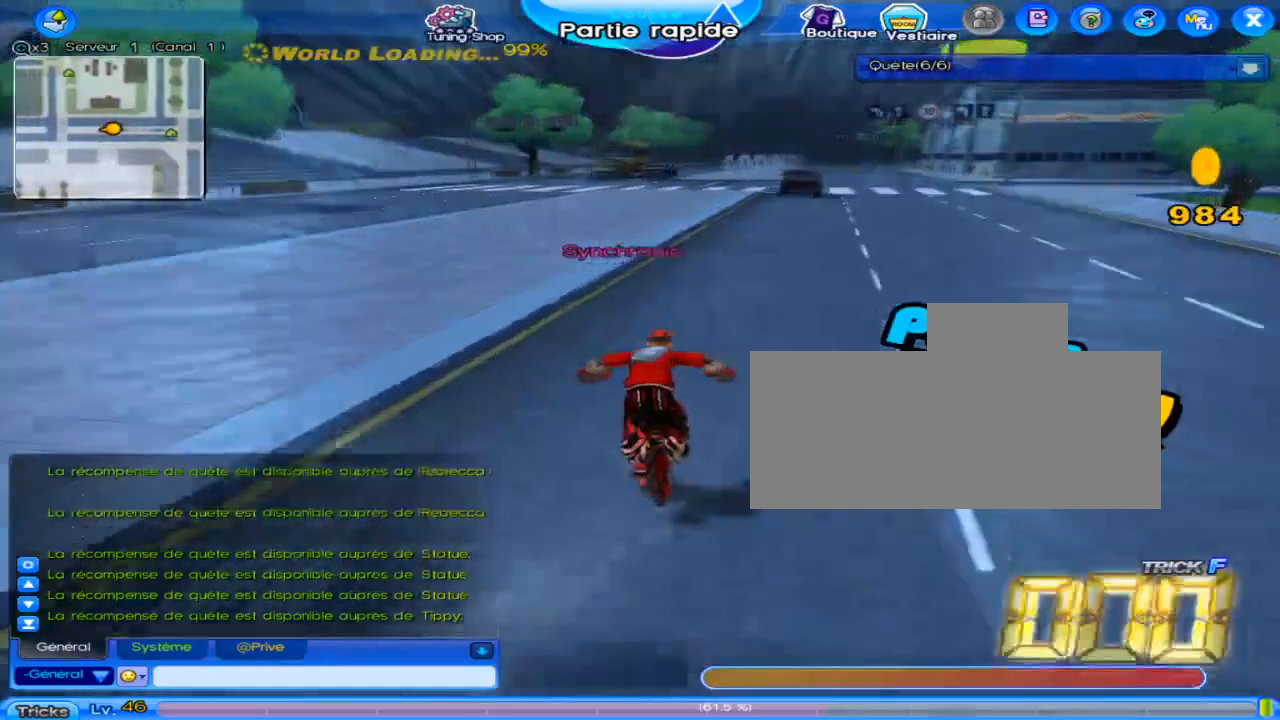
{"keys": ["left", "up"], "events": [[67, "w", "down"], [117, "w", "up"], [183, "right", "up"], [183, "w", "down"], [217, "right", "down"], [250, "w", "up"], [283, "right", "up"], [317, "right", "down"], [317, "w", "down"], [367, "right", "up"], [367, "w", "up"], [434, "right", "down"], [434, "w", "down"], [500, "right", "up"], [500, "w", "up"]]}
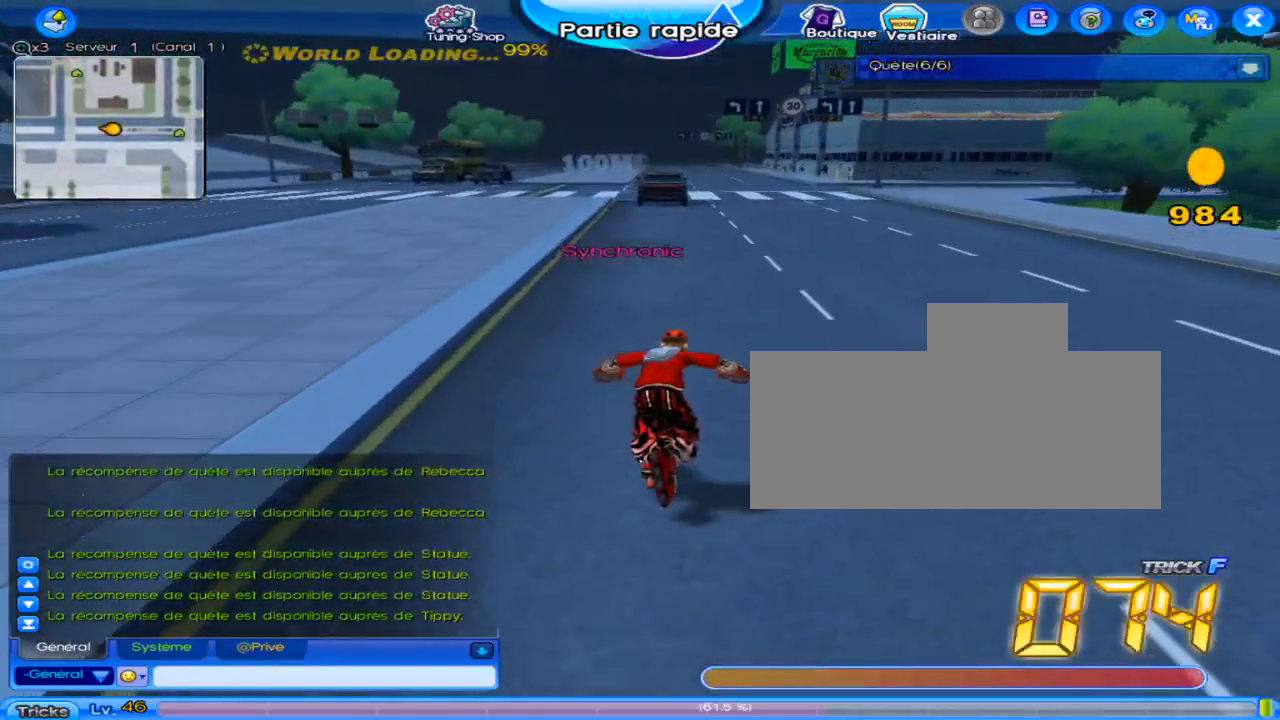
{"keys": ["left", "up"], "events": [[34, "right", "down"], [67, "w", "down"], [100, "right", "up"], [100, "w", "up"], [150, "right", "down"], [217, "right", "up"], [217, "w", "down"], [251, "w", "up"], [284, "right", "down"], [317, "right", "up"], [317, "w", "down"], [351, "w", "up"], [401, "right", "down"], [467, "right", "up"], [467, "w", "down"], [501, "w", "up"]]}
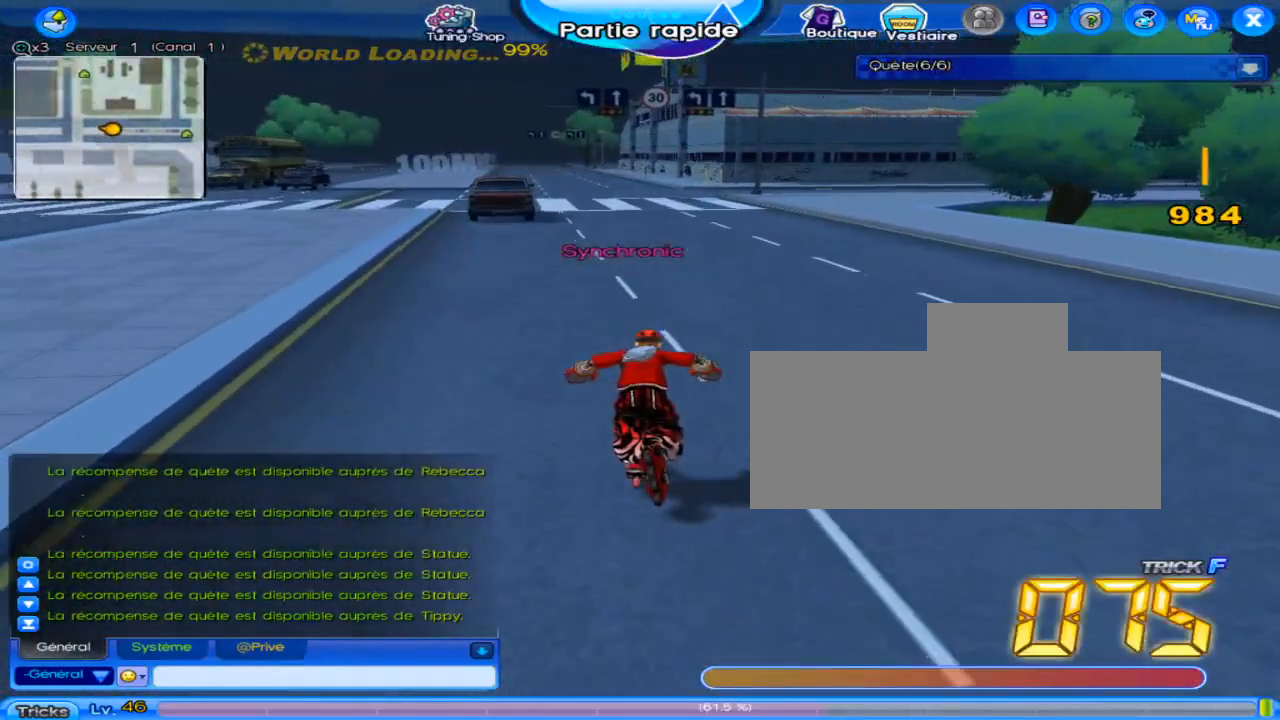
{"keys": ["up"], "events": [[33, "right", "down"], [67, "right", "up"], [67, "w", "down"], [100, "w", "up"], [117, "right", "down"], [183, "right", "up"], [183, "w", "down"], [250, "right", "down"], [250, "w", "up"], [317, "right", "up"], [317, "w", "down"], [350, "right", "down"], [350, "w", "up"], [417, "right", "up"], [417, "w", "down"], [500, "left", "up"], [500, "w", "up"]]}
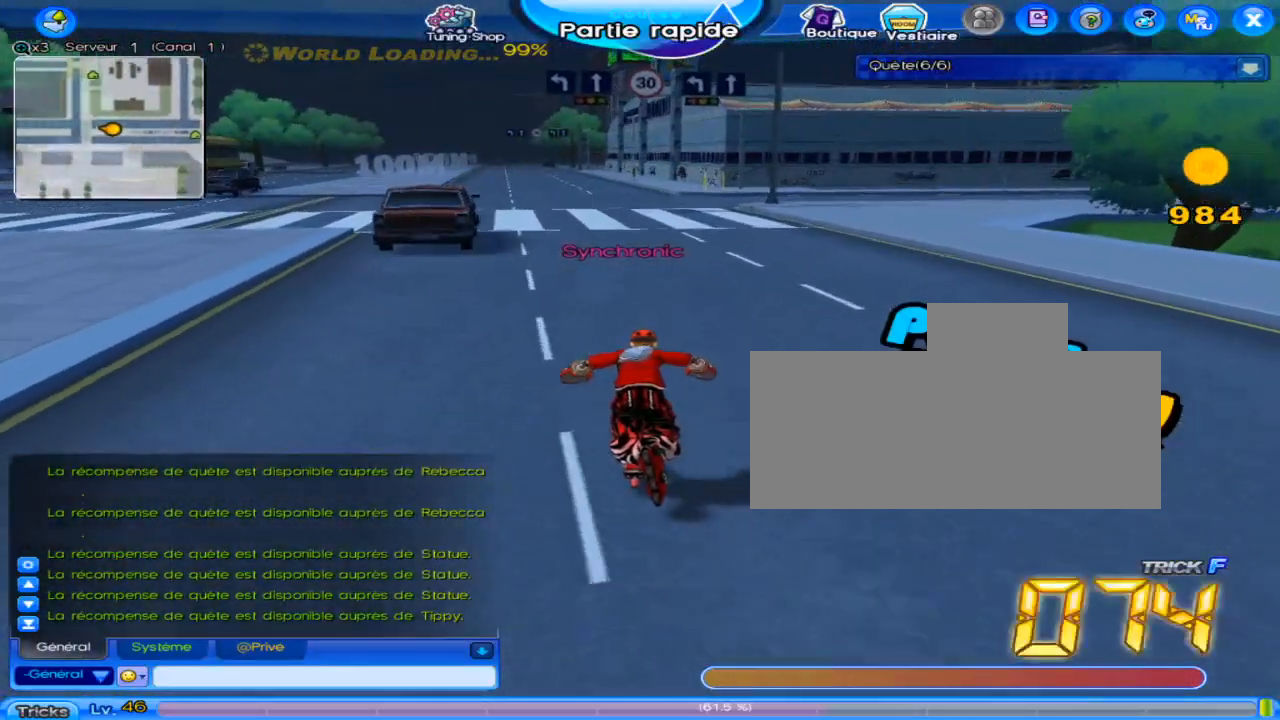
{"keys": ["c", "up"], "events": [[167, "c", "down"]]}
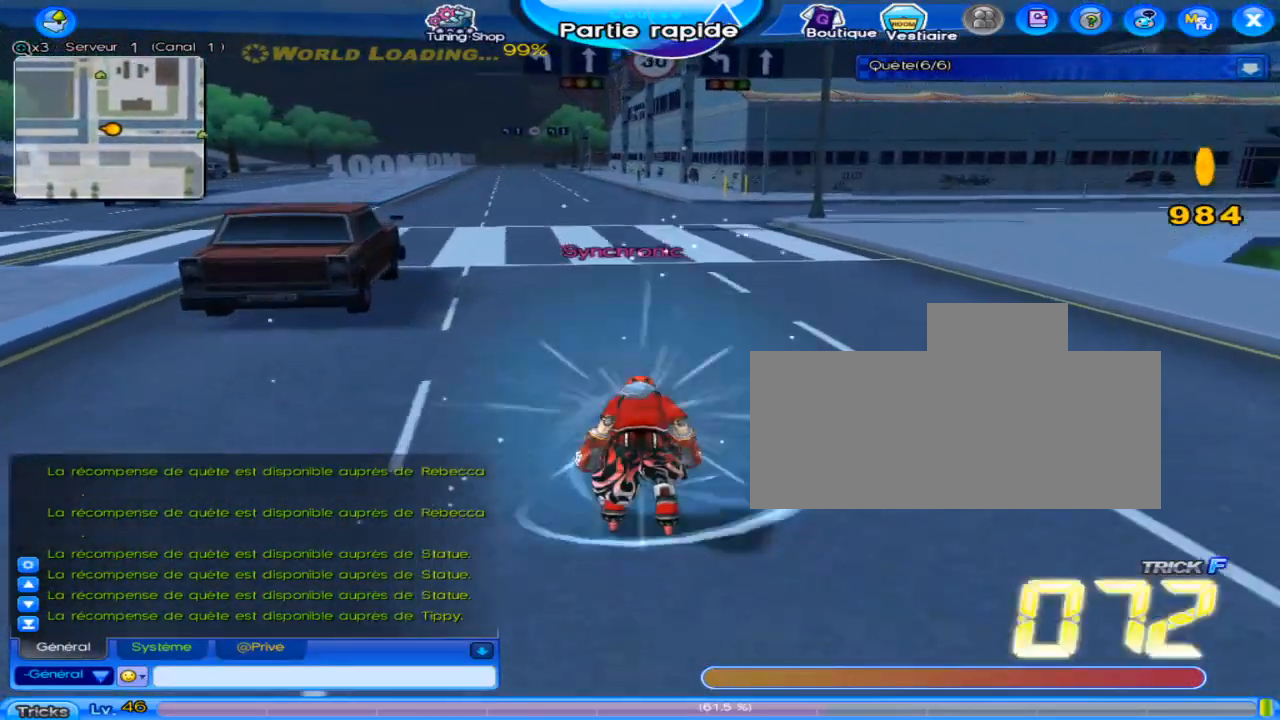
{"keys": ["c", "up", "x"], "events": [[150, "left", "down"], [150, "x", "down"], [183, "c", "up"], [217, "c", "down"], [350, "left", "up"]]}
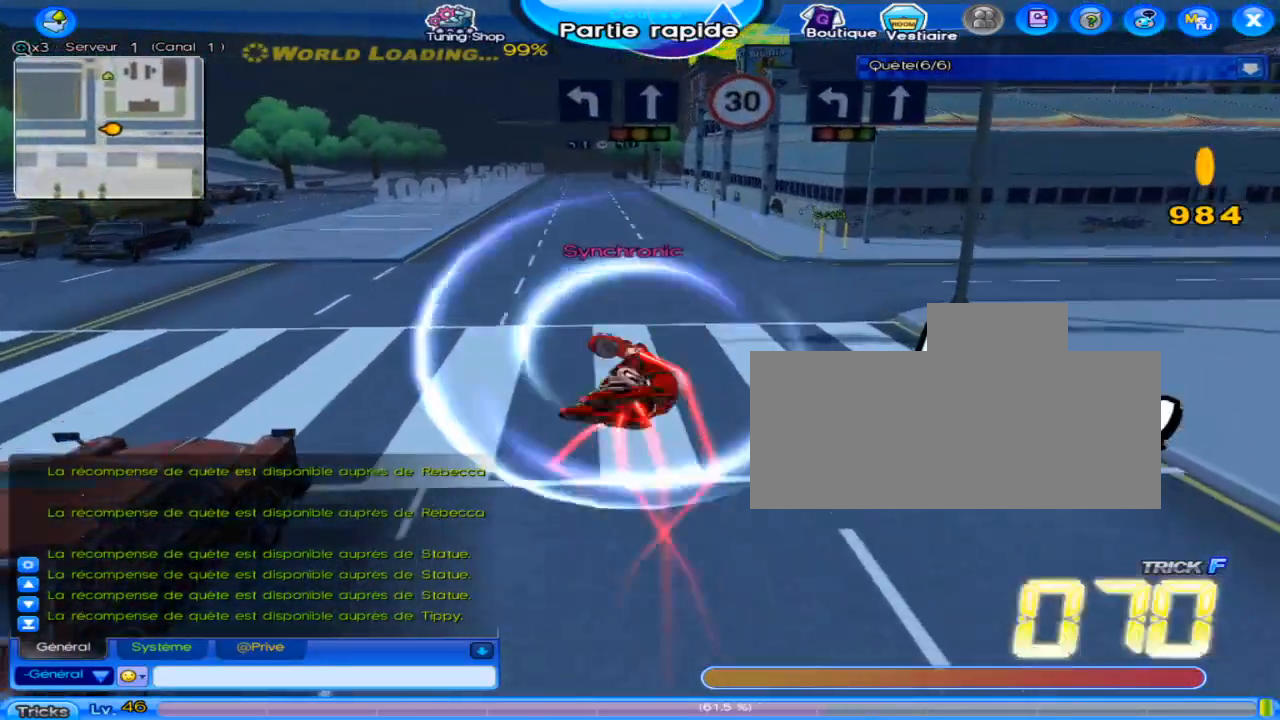
{"keys": ["up"], "events": [[234, "right", "down"], [267, "right", "up"], [301, "c", "up"], [301, "x", "up"]]}
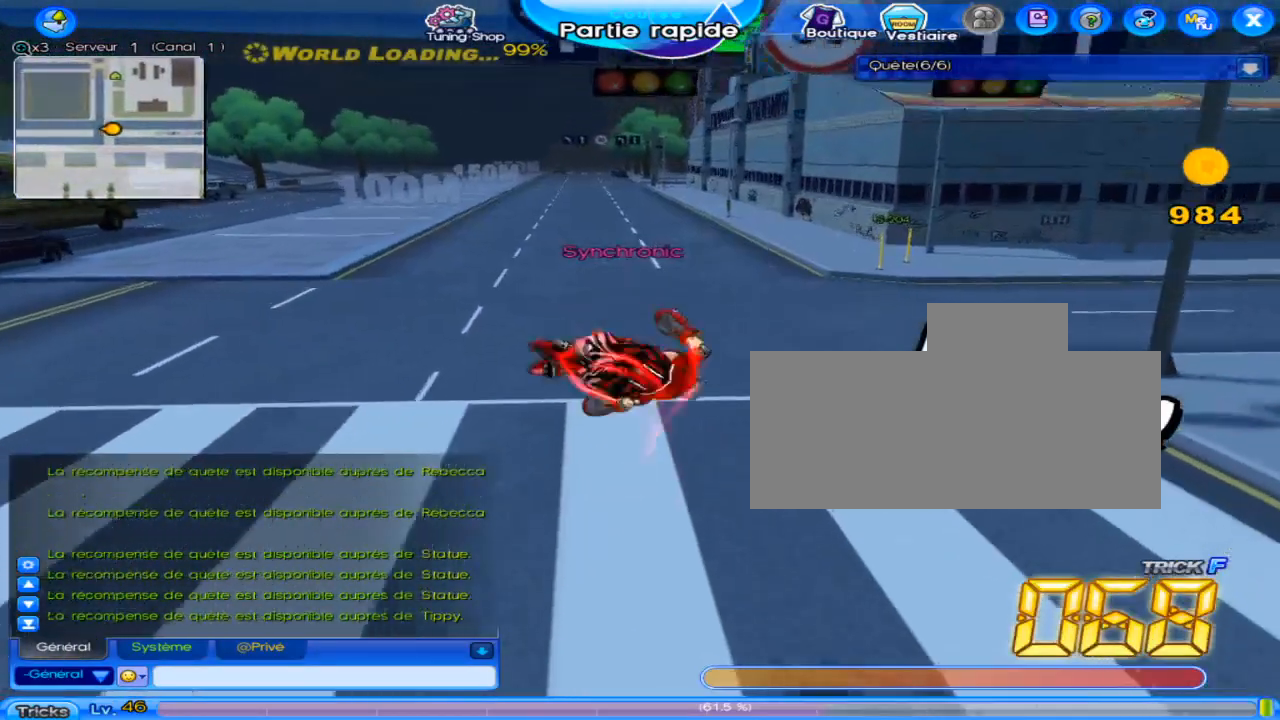
{"keys": [], "events": [[33, "up", "up"]]}